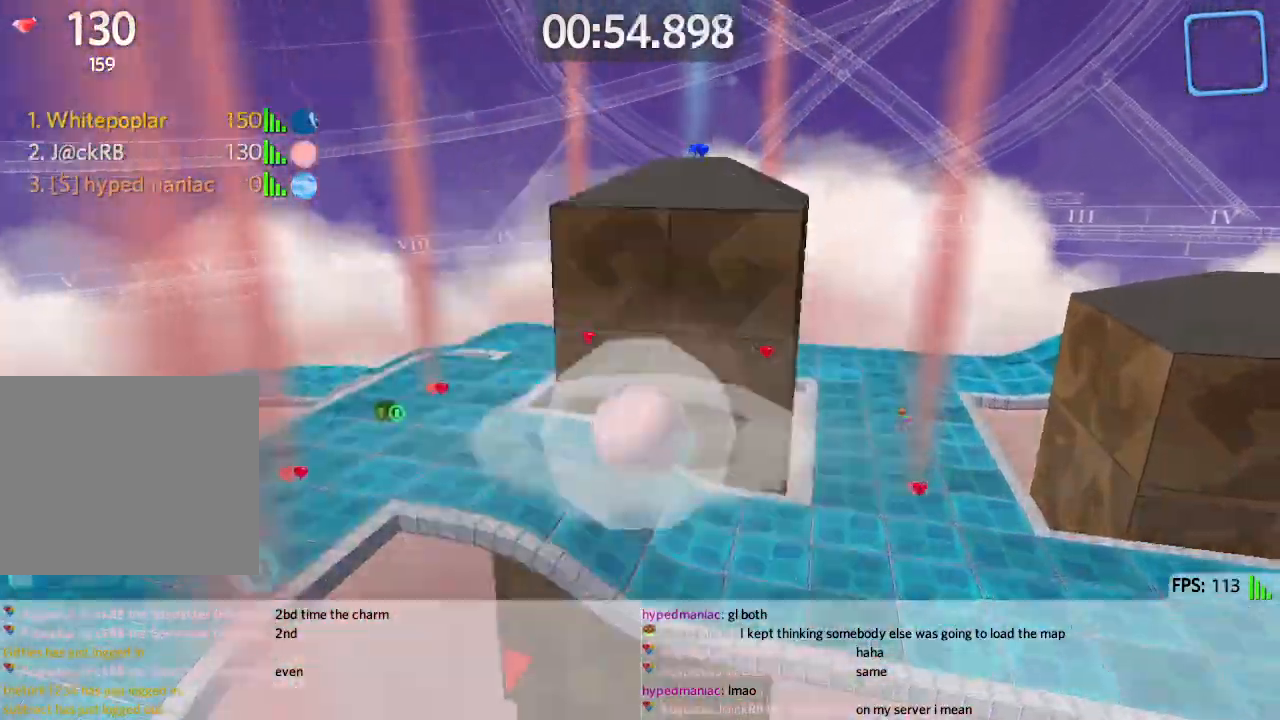
Gameplay with keyboard; each line is a JSON object with the keys held at the frame after it. "events" lists presses ("down") and releases ("up") of "a", "ctrl", "d", "e", "q", "s", "shift", "space" and "w" between this image and that frame as [ms after this image, input, new state], when the widget could be followed in between. No other keys are recorded. Mouse input is not recorded.
{"keys": ["d", "w"], "events": [[17, "a", "up"], [50, "w", "up"], [233, "w", "down"]]}
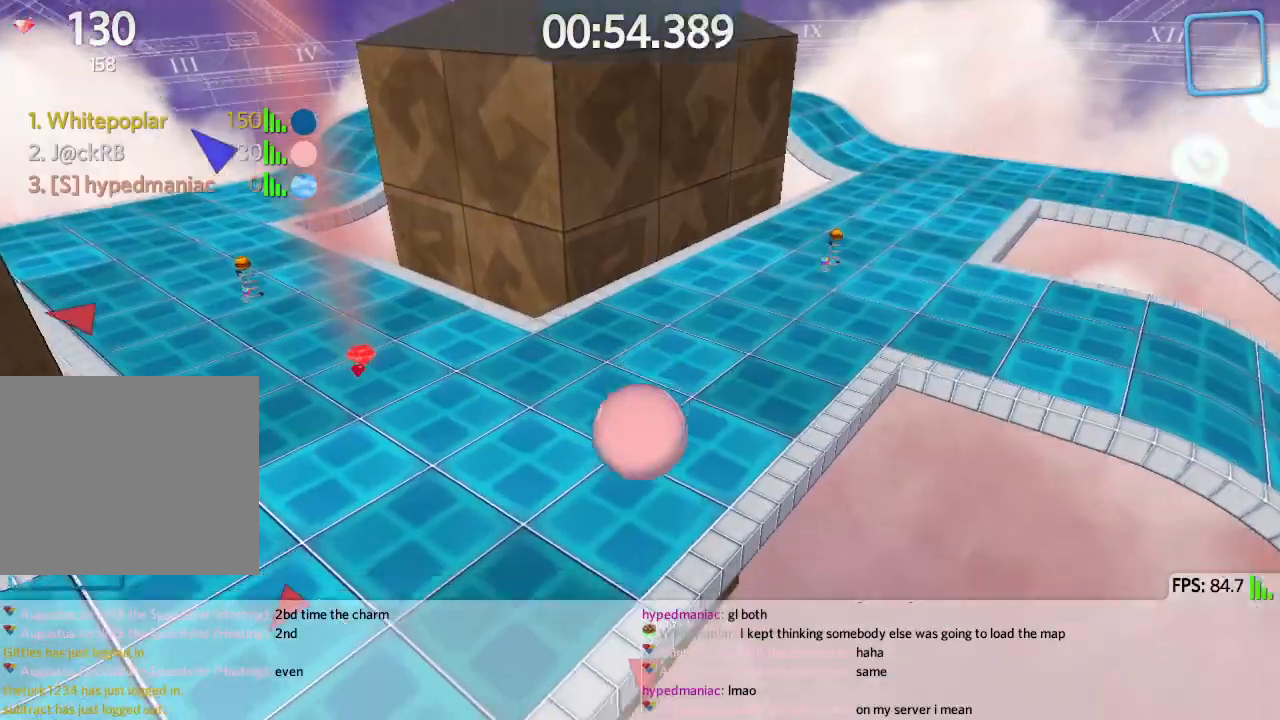
{"keys": ["d"], "events": [[450, "w", "up"]]}
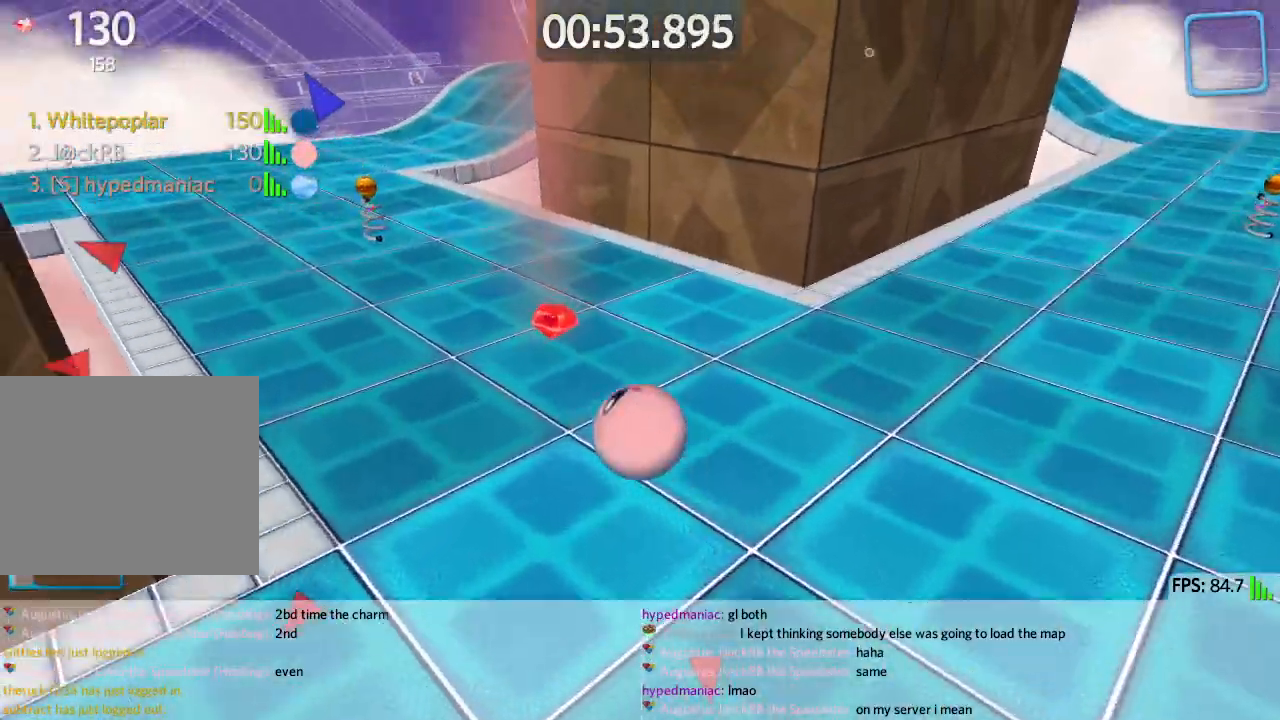
{"keys": ["d", "s"], "events": [[33, "s", "down"], [167, "s", "up"], [467, "s", "down"]]}
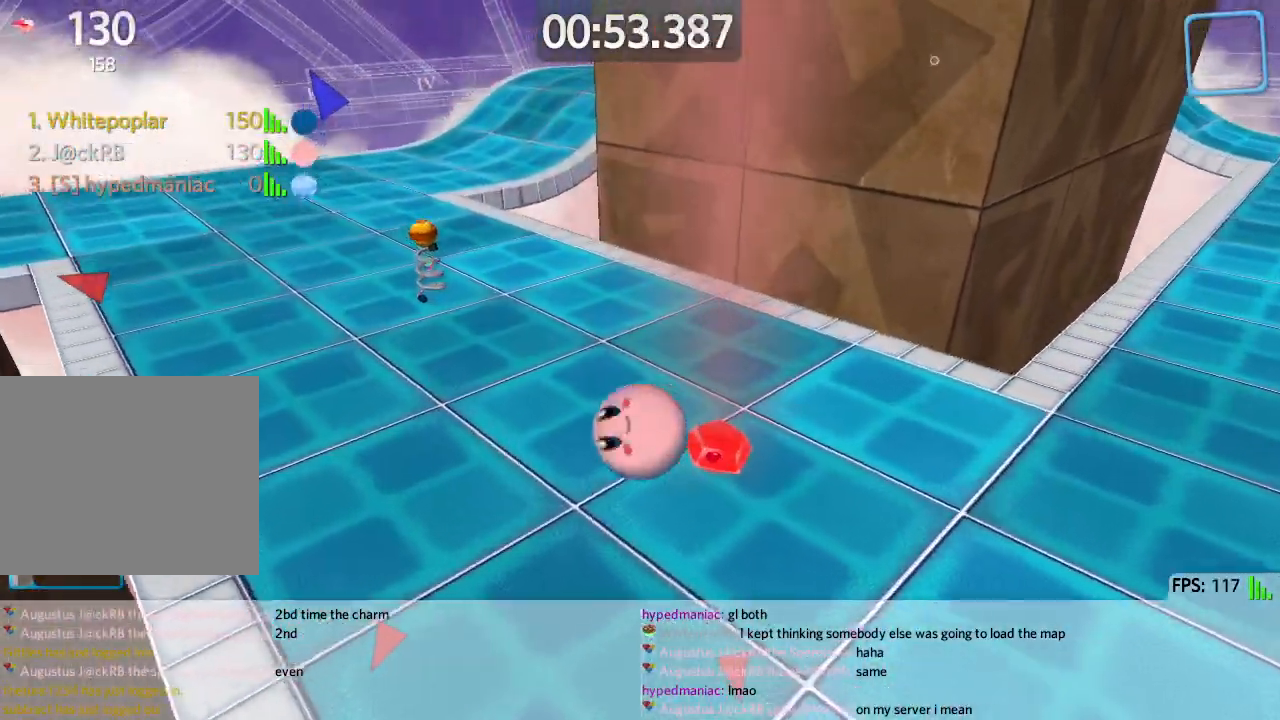
{"keys": ["a", "w"], "events": [[150, "a", "down"], [150, "d", "up"], [217, "s", "up"], [317, "w", "down"]]}
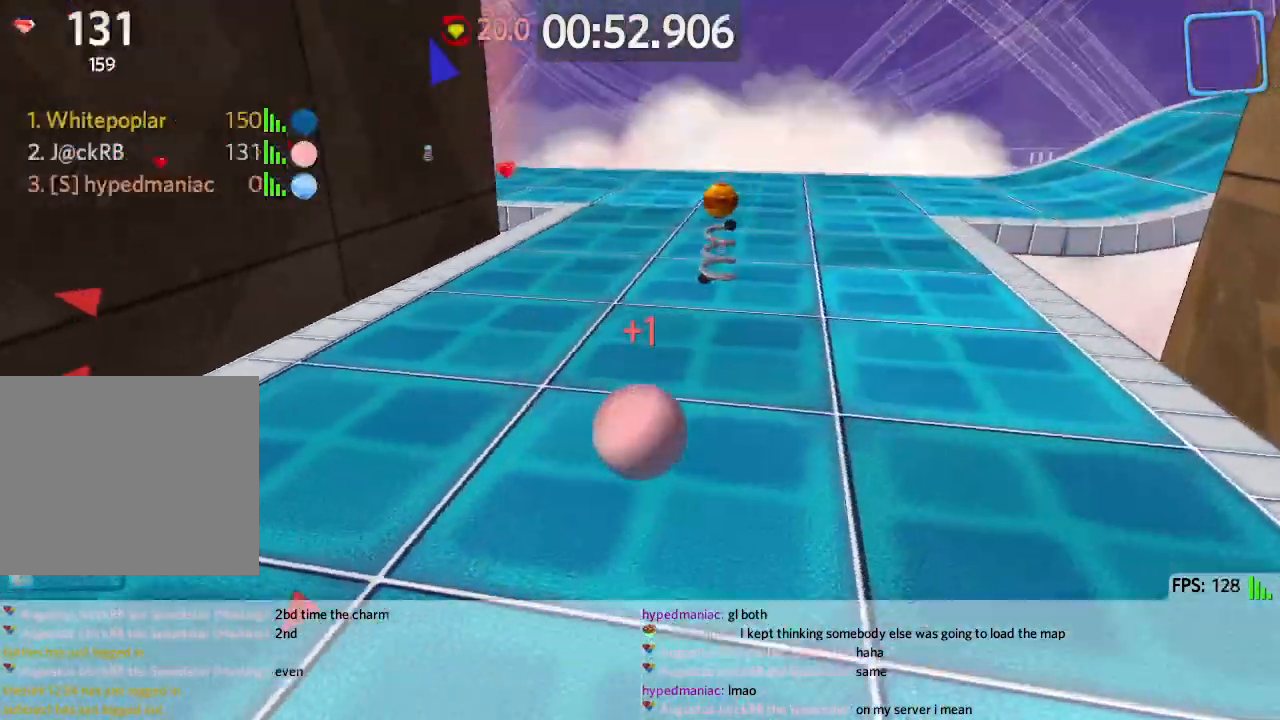
{"keys": ["a", "w"], "events": []}
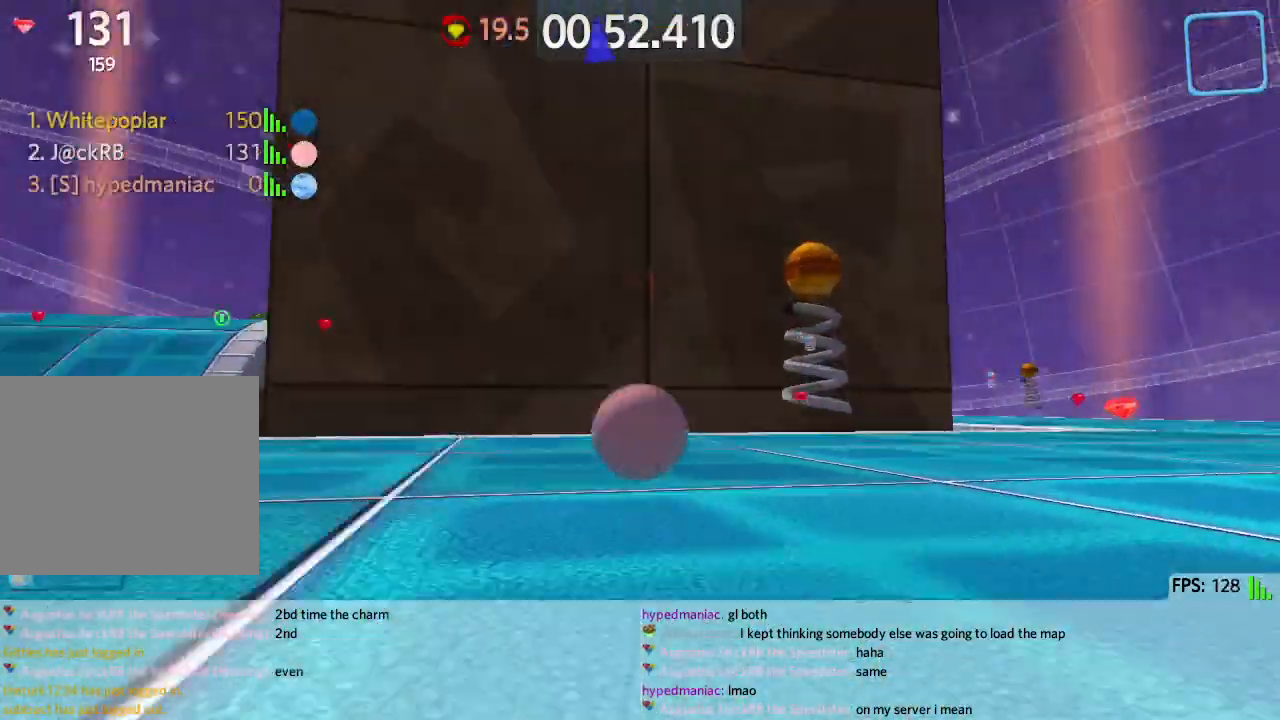
{"keys": ["a", "w"], "events": [[100, "space", "down"], [183, "space", "up"]]}
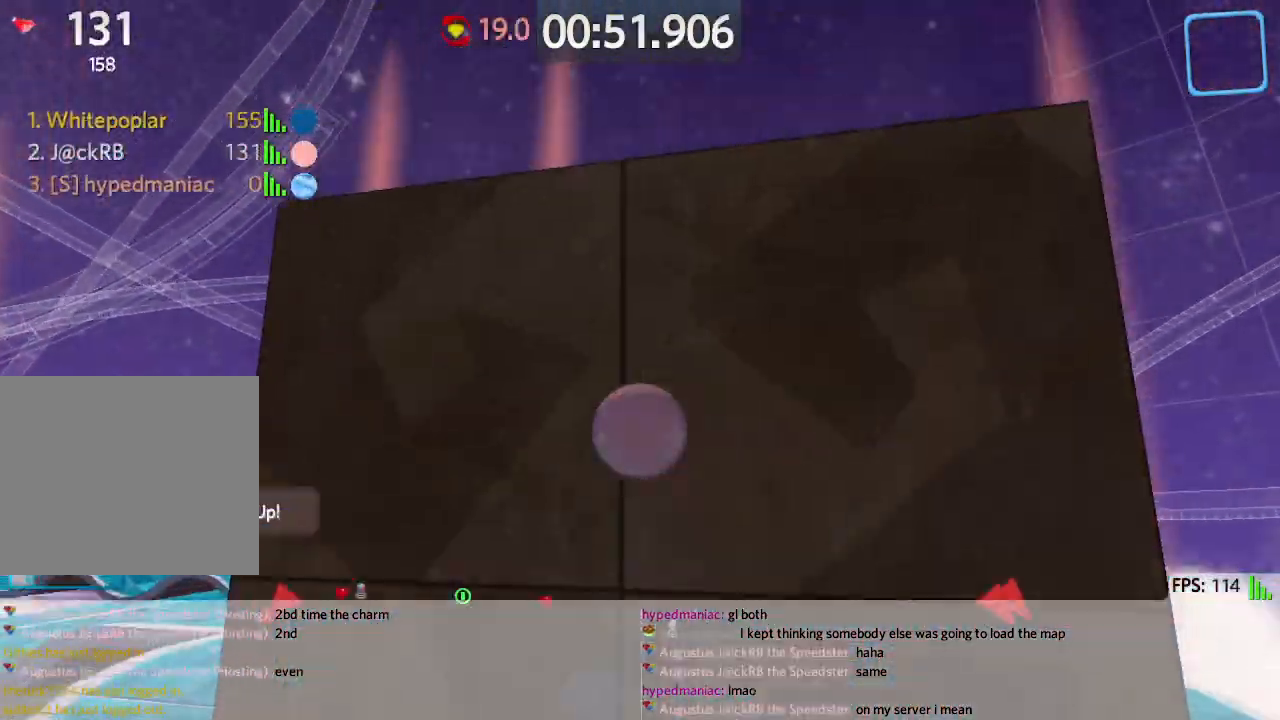
{"keys": ["d"], "events": [[150, "d", "down"], [167, "a", "up"], [167, "w", "up"]]}
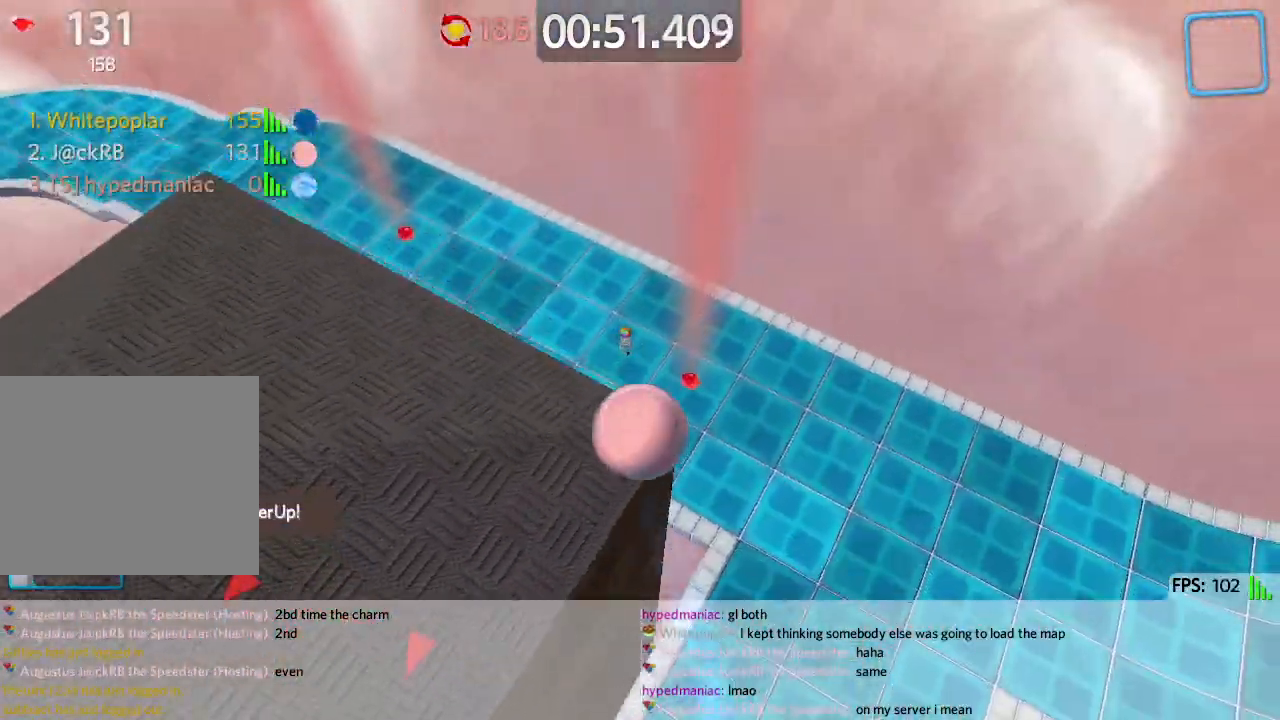
{"keys": ["d", "s"], "events": [[317, "s", "down"]]}
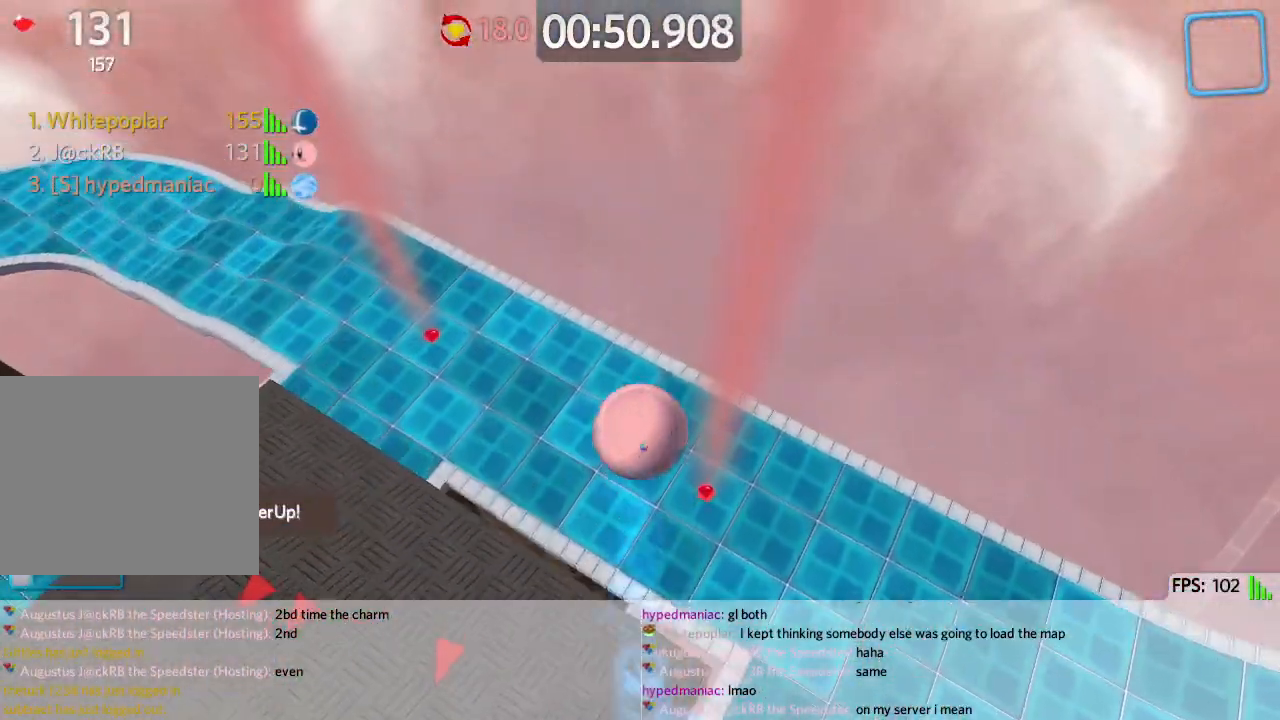
{"keys": ["w"], "events": [[217, "s", "up"], [317, "w", "down"], [350, "d", "up"]]}
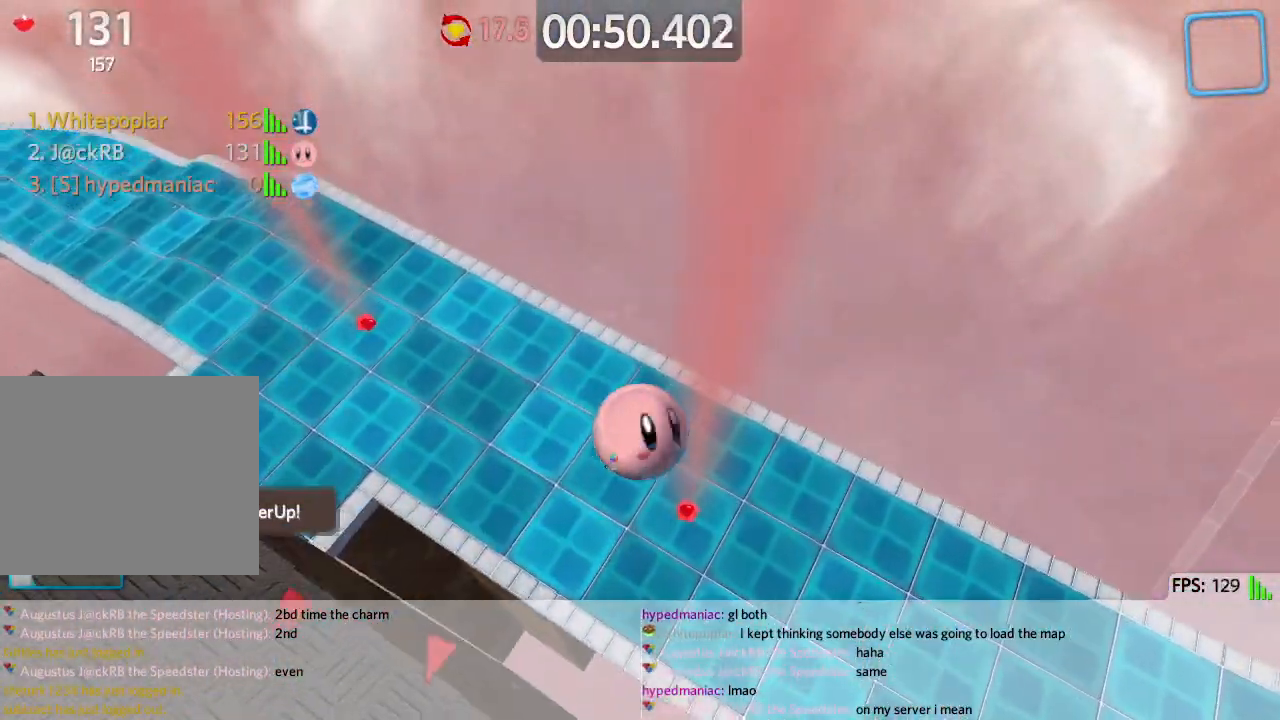
{"keys": ["a", "w"], "events": [[183, "a", "down"]]}
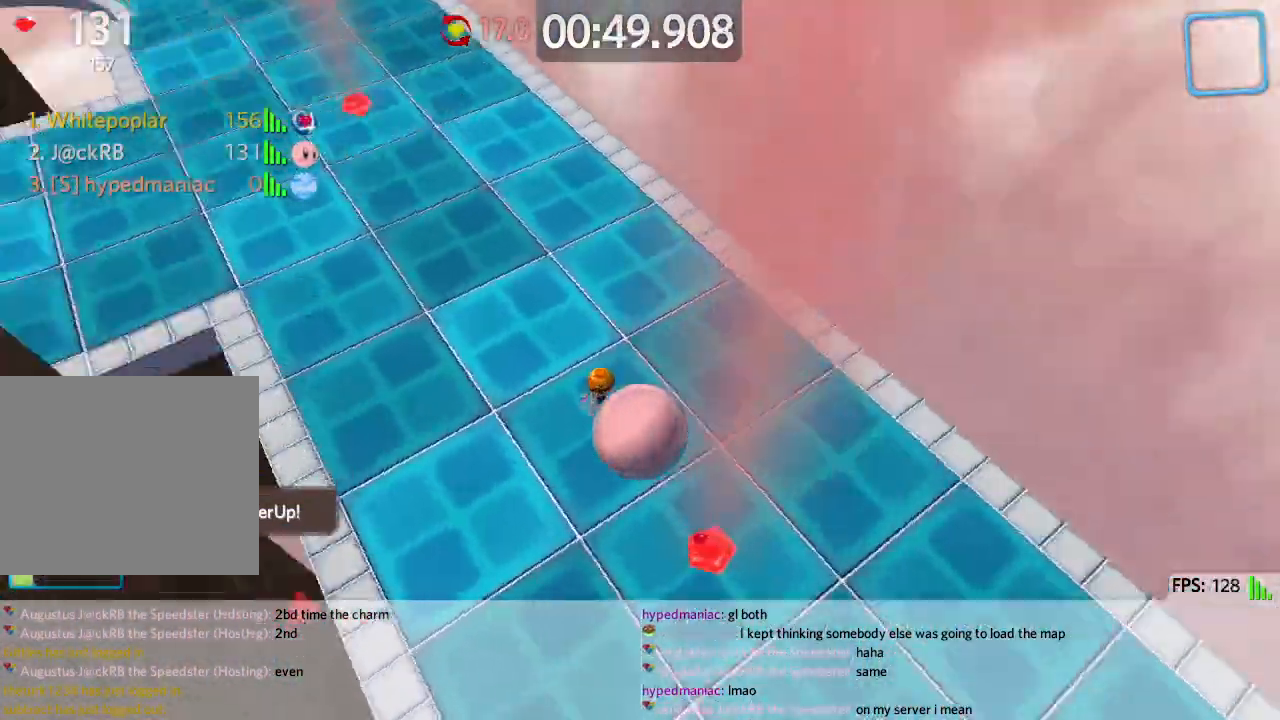
{"keys": ["a", "w"], "events": [[50, "w", "up"], [350, "w", "down"]]}
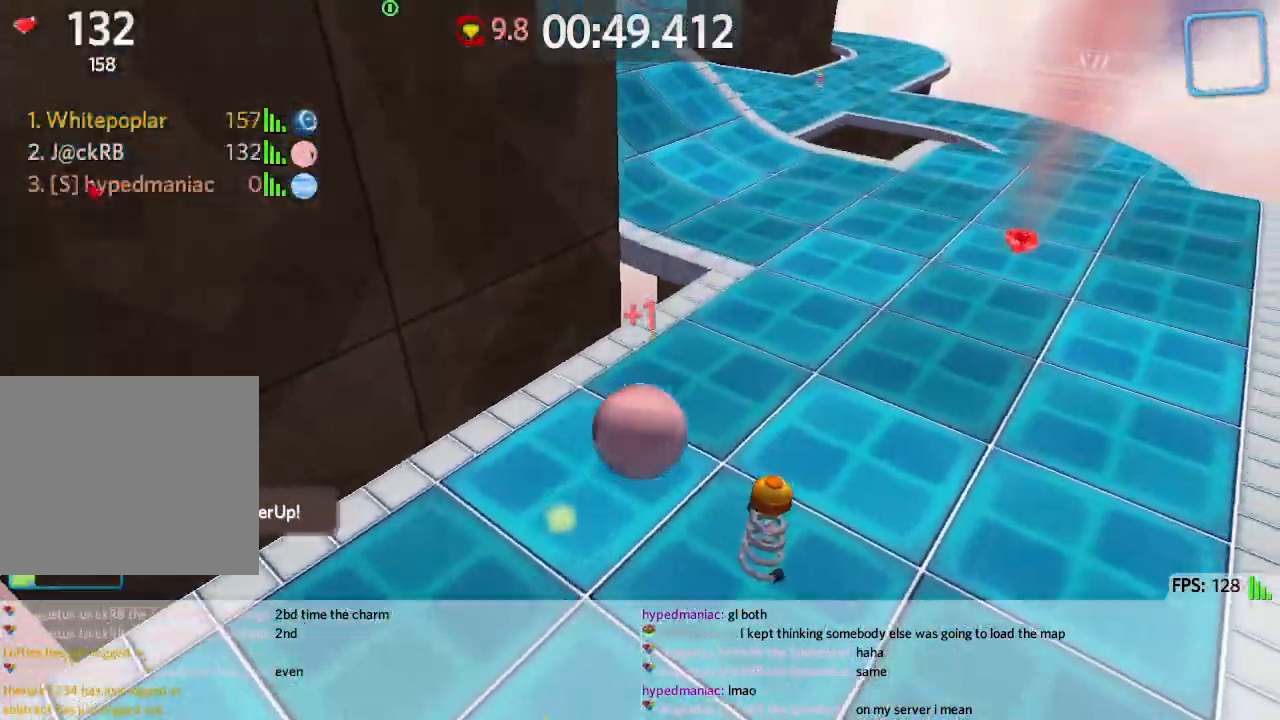
{"keys": ["w"], "events": [[17, "a", "up"], [100, "w", "up"], [200, "d", "down"], [217, "w", "down"], [417, "d", "up"]]}
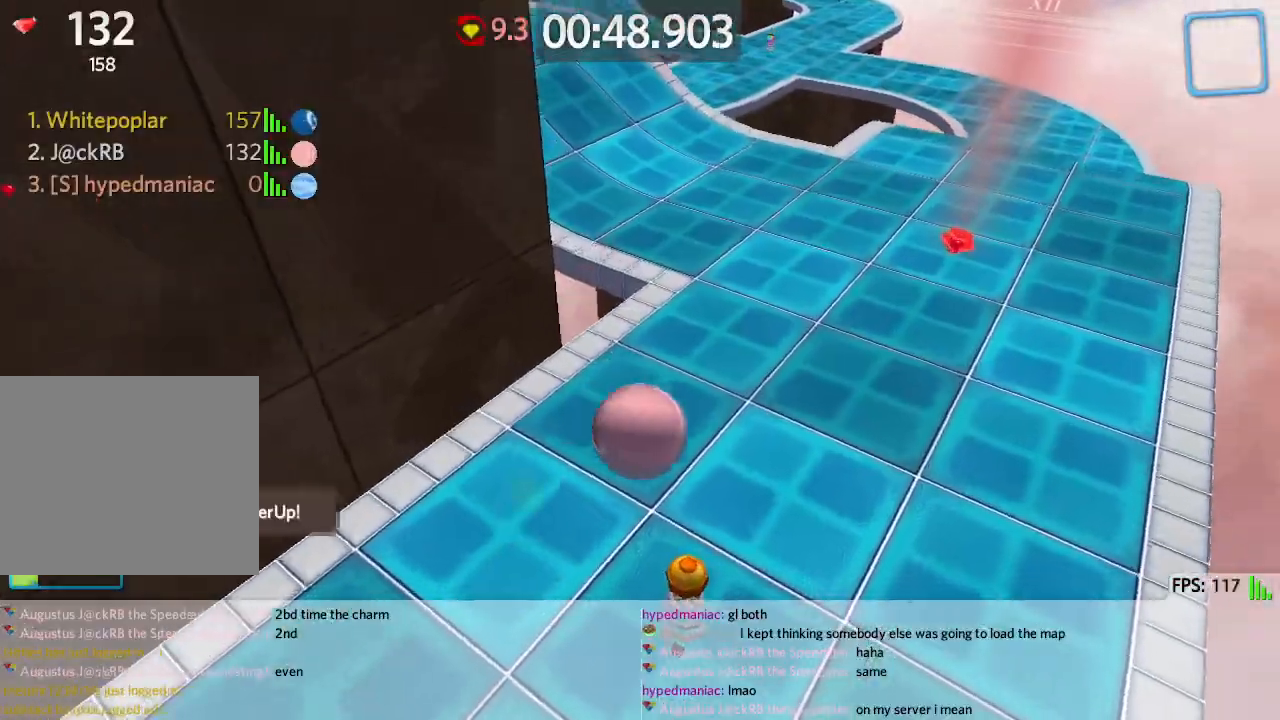
{"keys": ["d"], "events": [[100, "d", "down"], [500, "w", "up"]]}
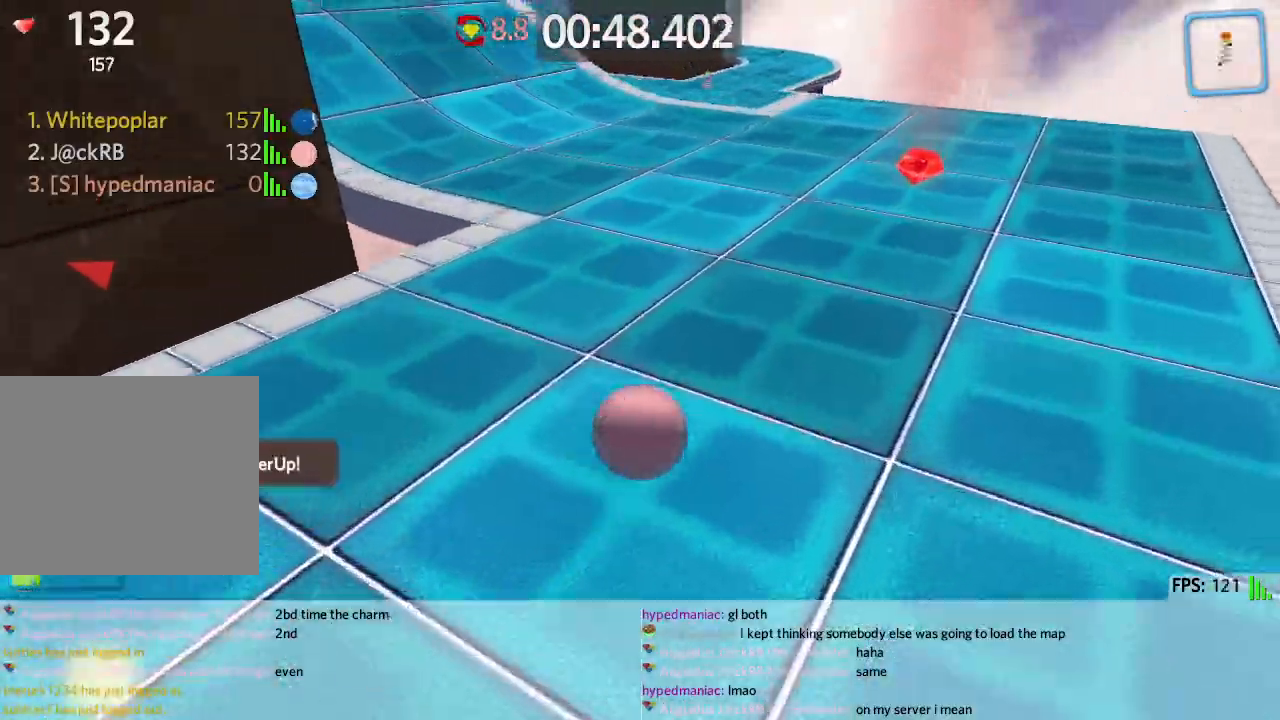
{"keys": ["a", "w"], "events": [[100, "s", "down"], [133, "d", "up"], [217, "a", "down"], [267, "s", "up"], [350, "w", "down"]]}
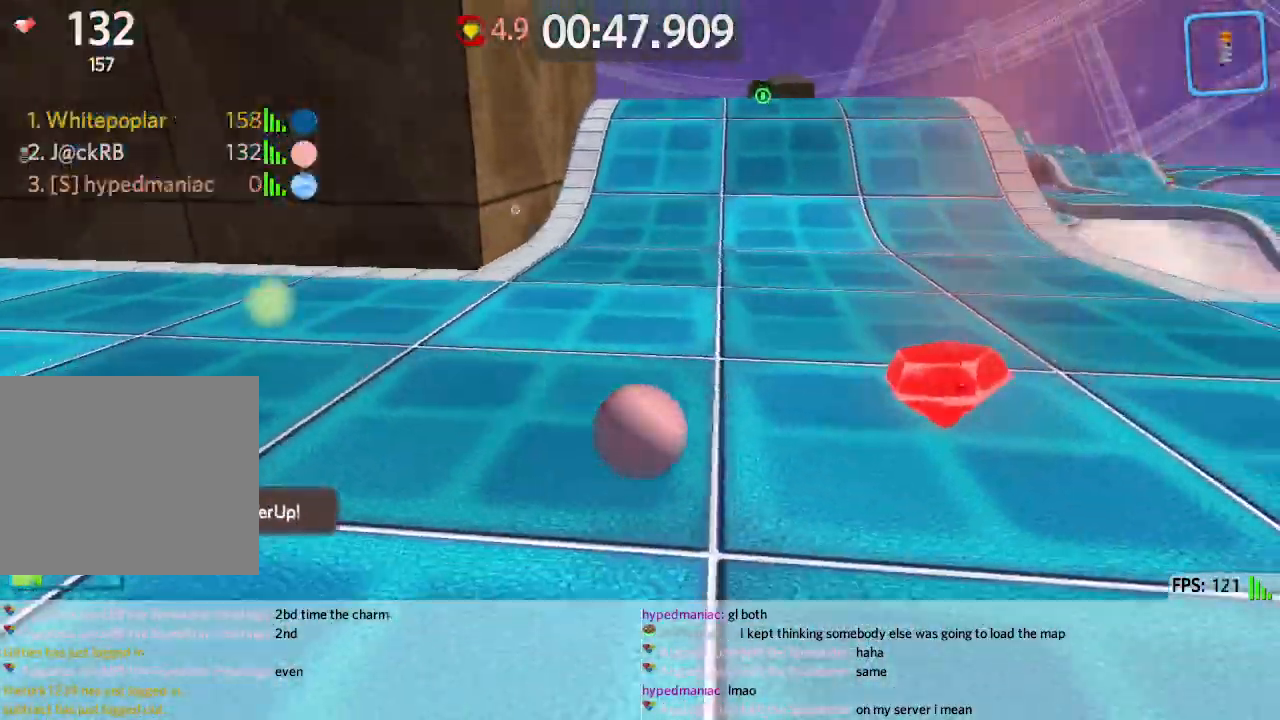
{"keys": ["a", "w"], "events": []}
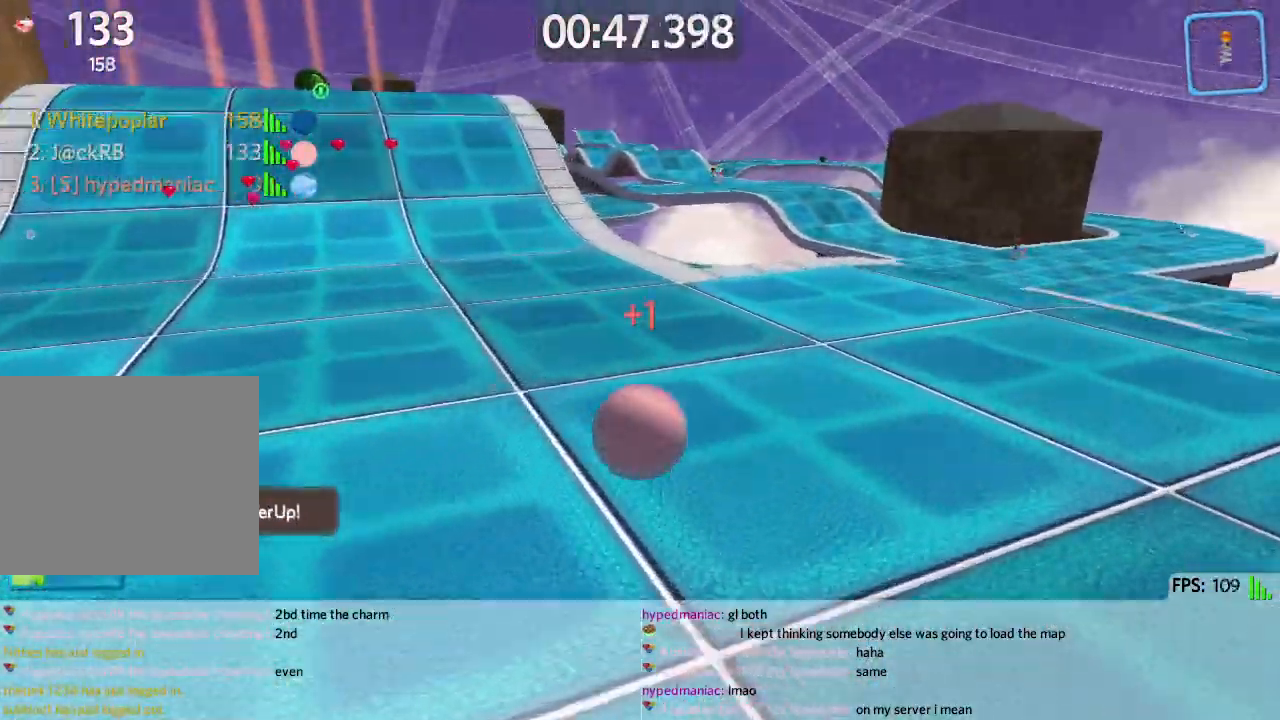
{"keys": ["a", "w"], "events": []}
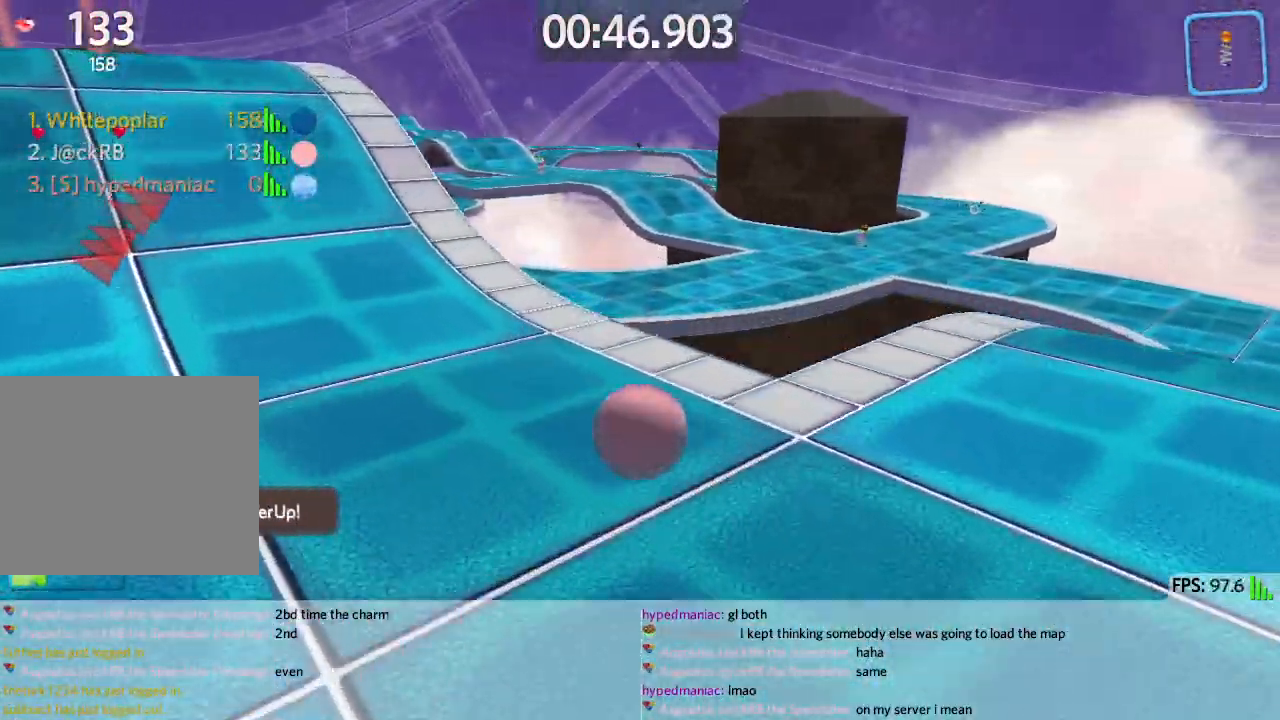
{"keys": ["a", "w"], "events": [[200, "space", "down"], [333, "space", "up"]]}
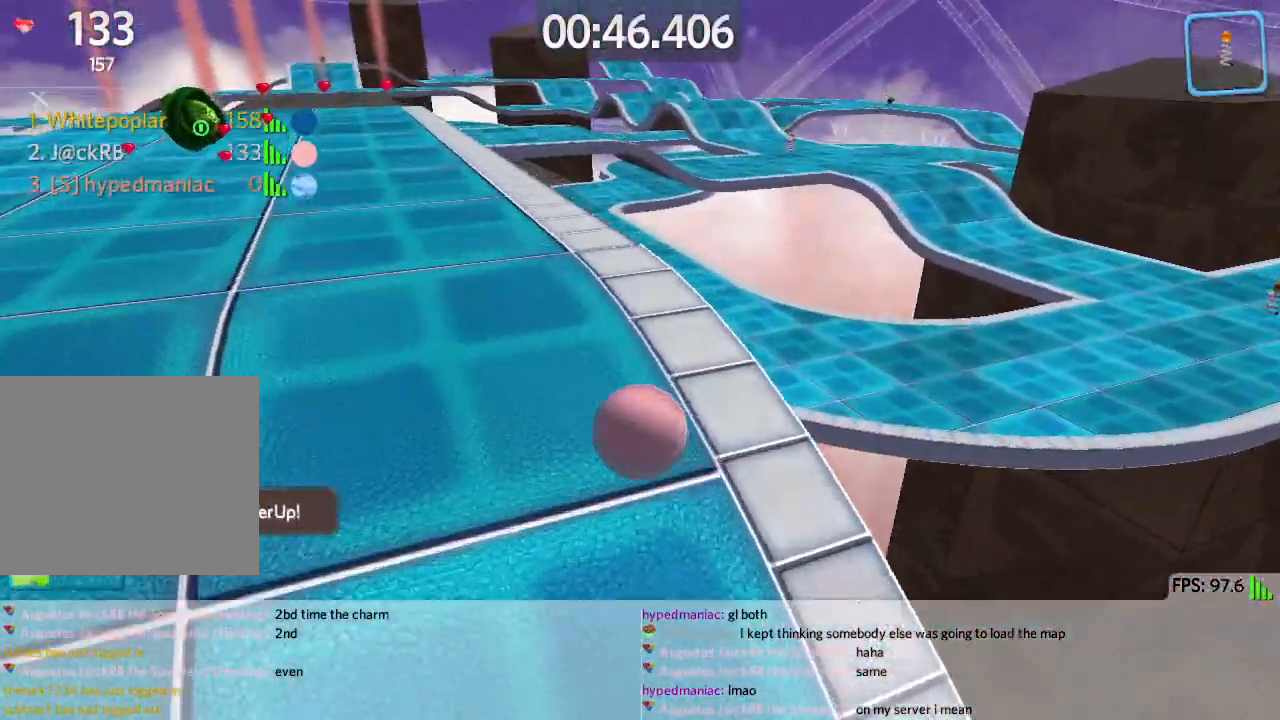
{"keys": ["a", "w"], "events": [[300, "space", "down"], [417, "space", "up"]]}
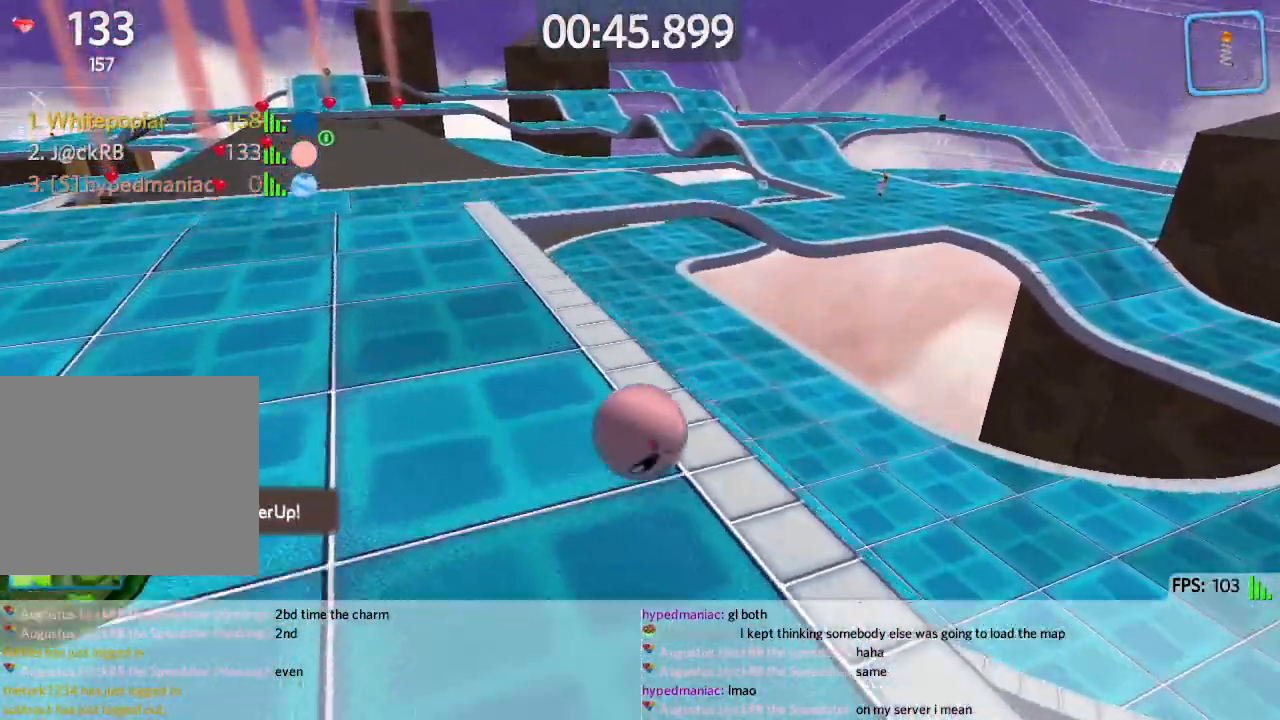
{"keys": ["a", "w"], "events": []}
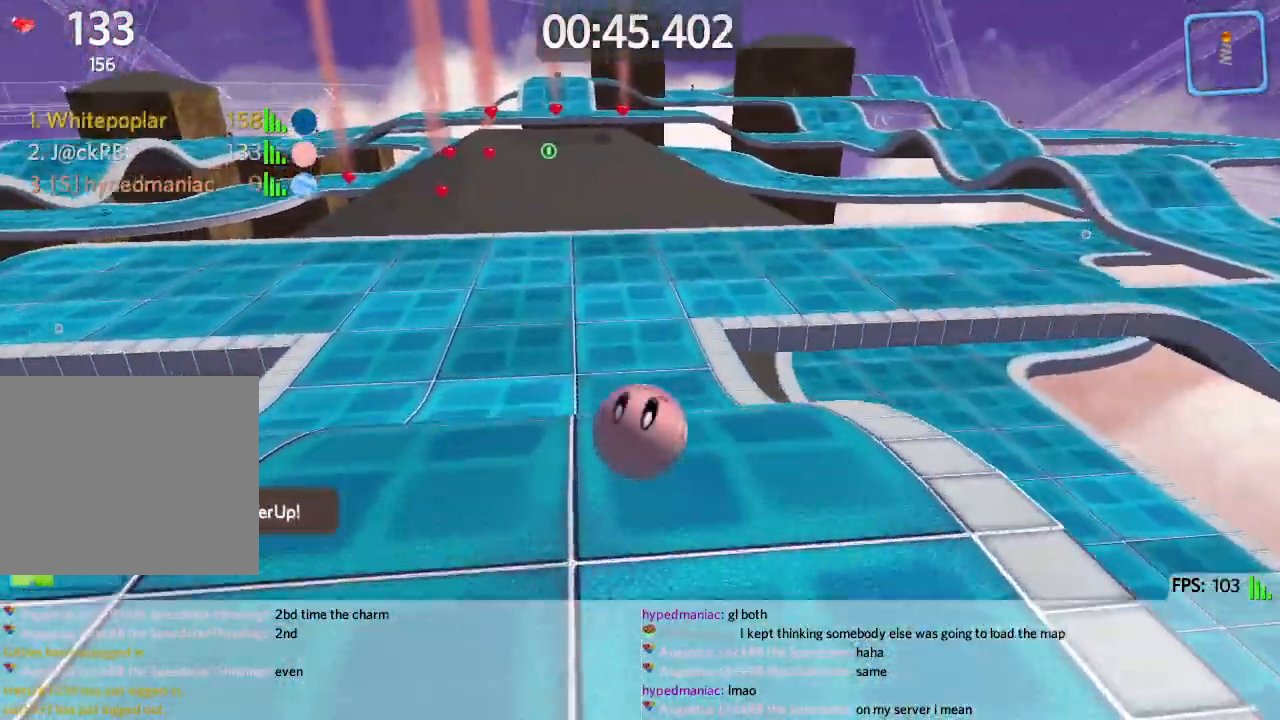
{"keys": ["w"], "events": [[283, "a", "up"], [417, "d", "down"], [467, "d", "up"]]}
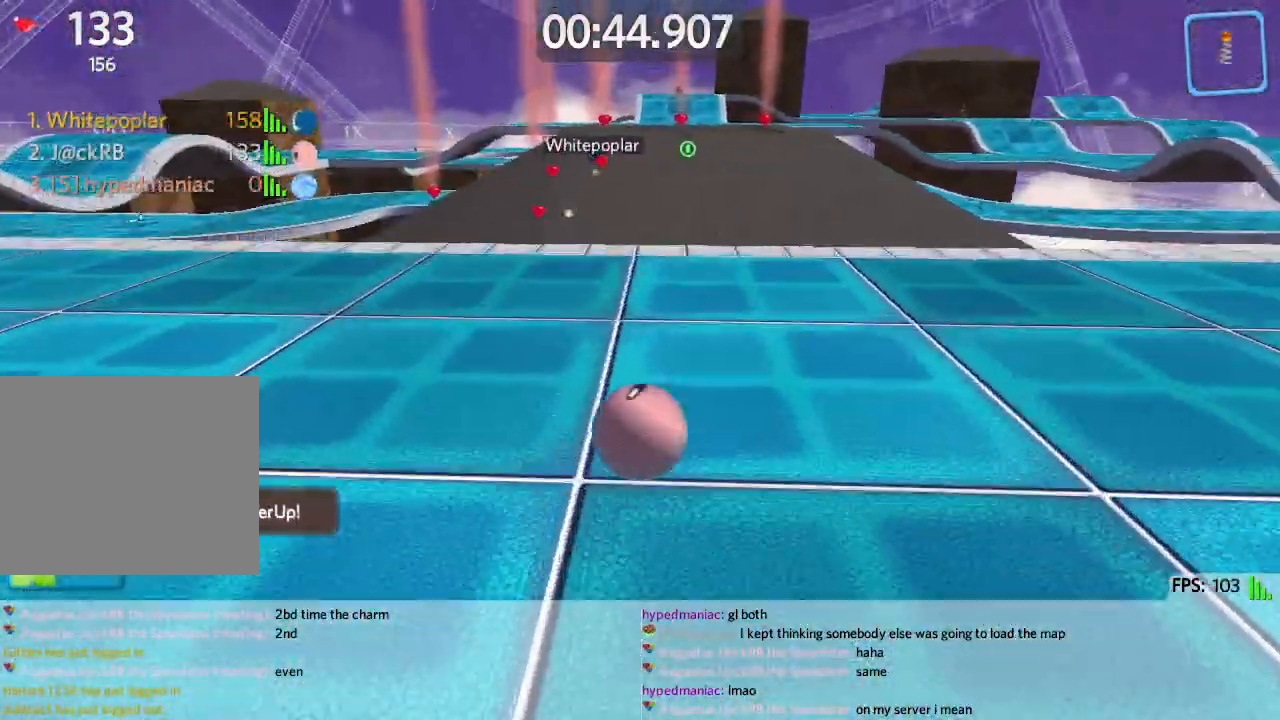
{"keys": ["d"], "events": [[100, "space", "down"], [233, "space", "up"], [417, "d", "down"], [450, "w", "up"]]}
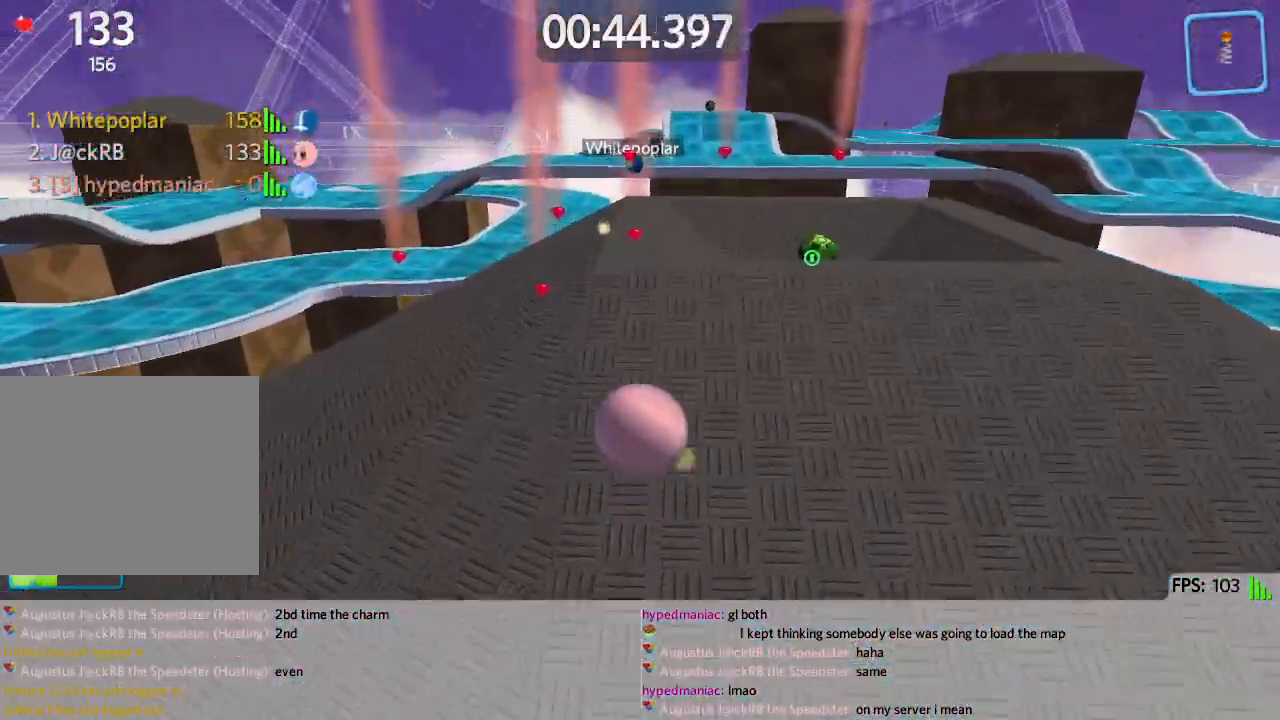
{"keys": ["s"], "events": [[50, "s", "down"], [150, "d", "up"]]}
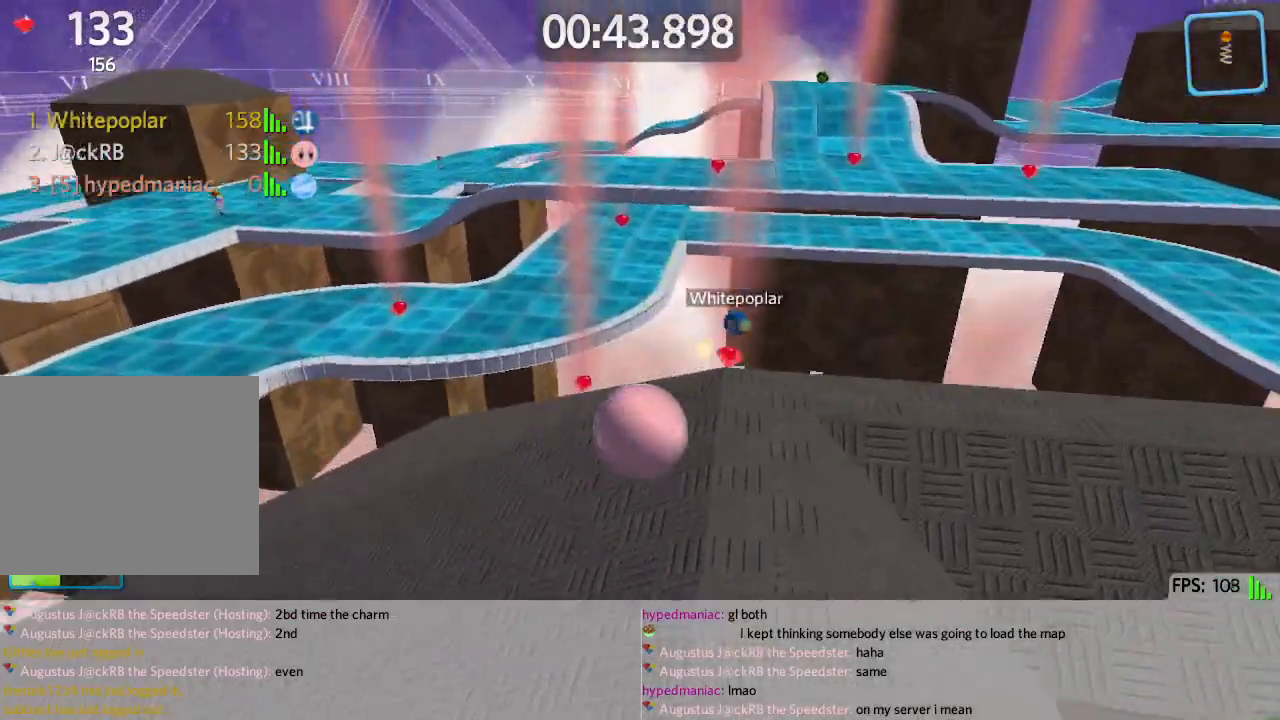
{"keys": ["a"], "events": [[83, "a", "down"], [433, "s", "up"]]}
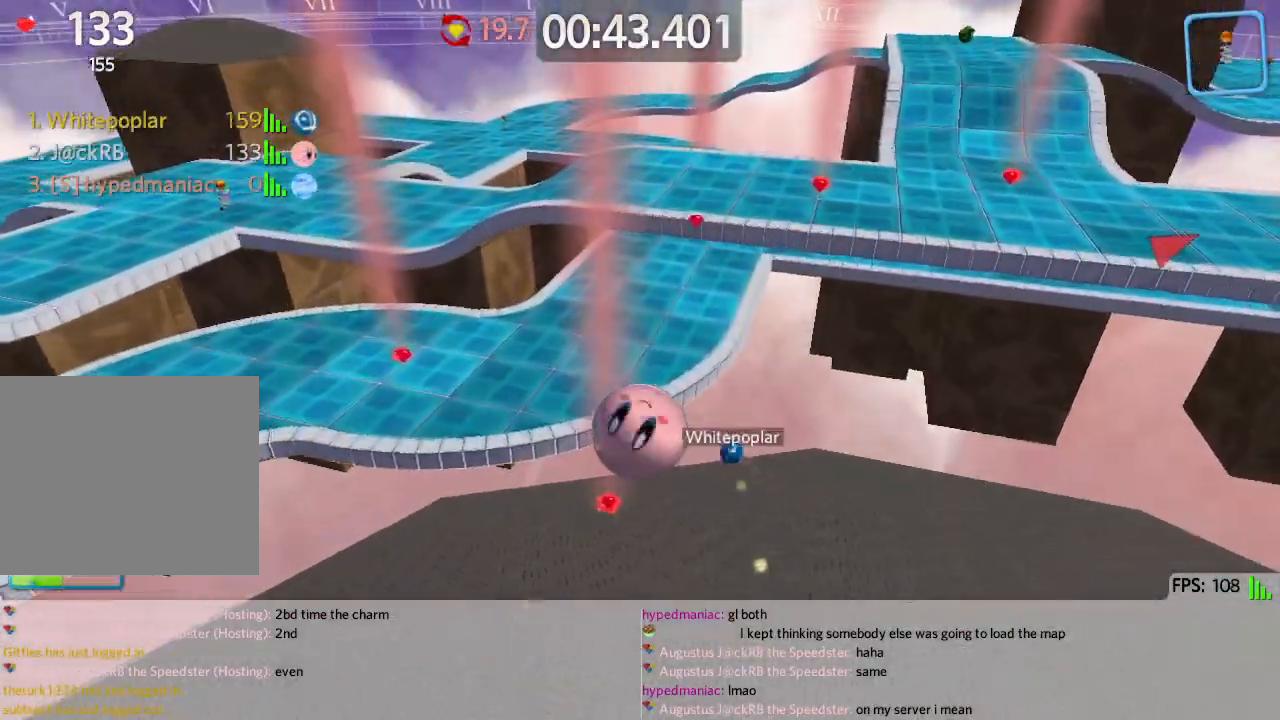
{"keys": ["a", "w"], "events": [[383, "w", "down"]]}
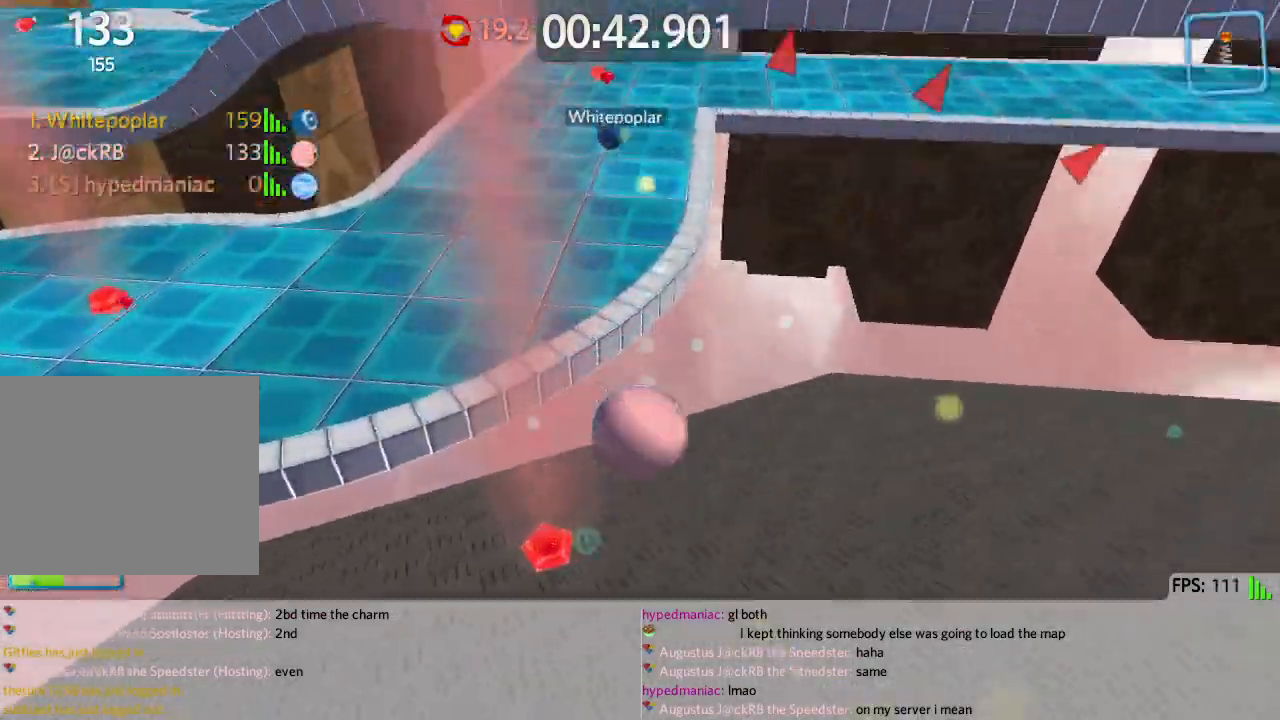
{"keys": ["a", "w"], "events": []}
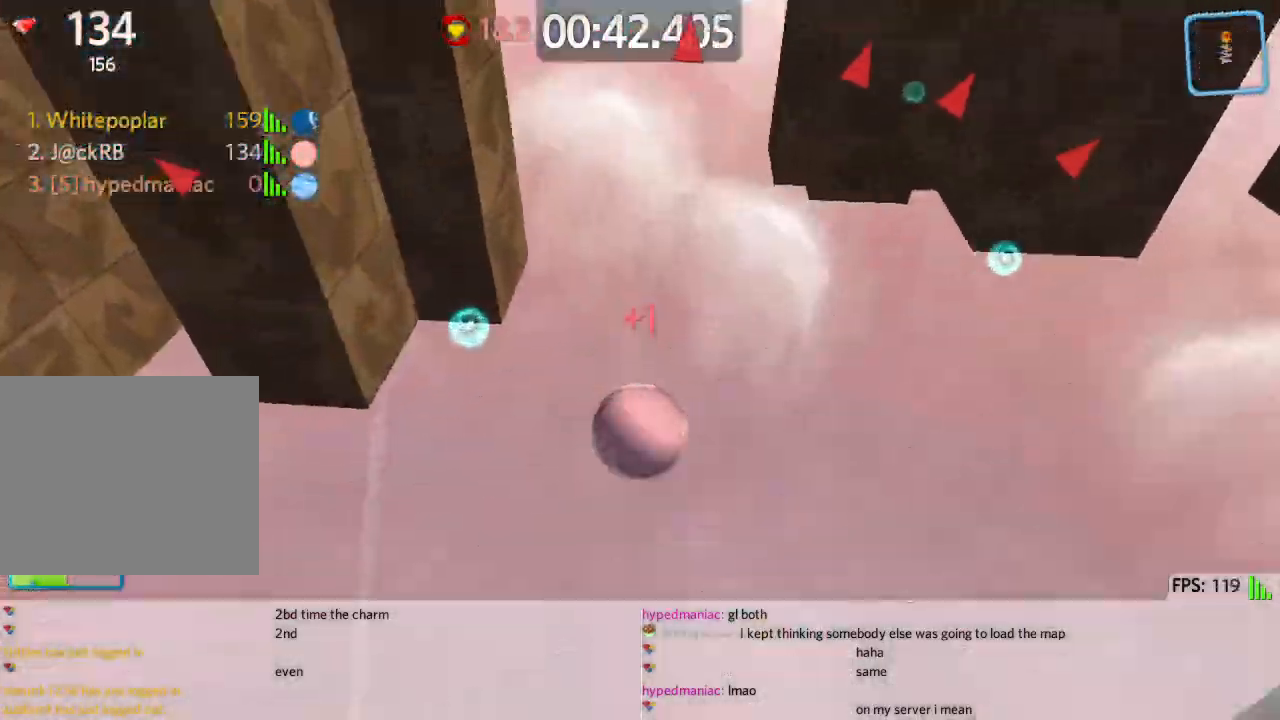
{"keys": ["w"], "events": [[417, "a", "up"]]}
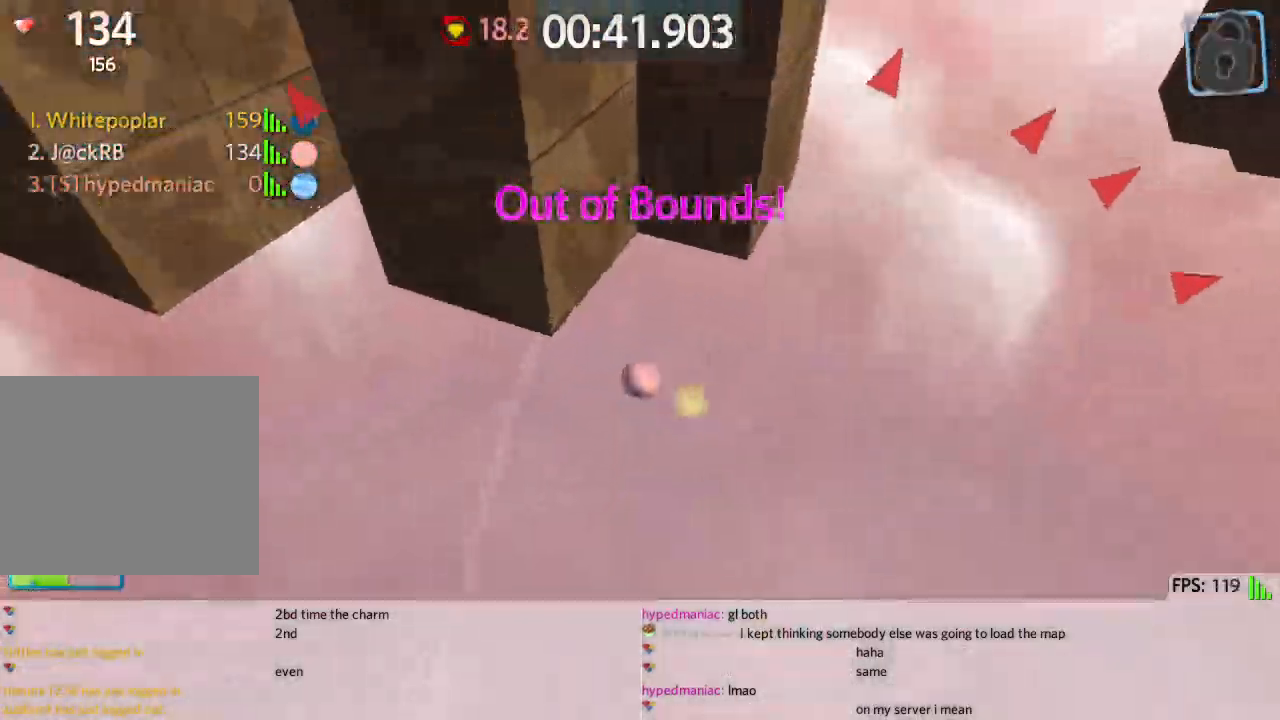
{"keys": ["w"], "events": []}
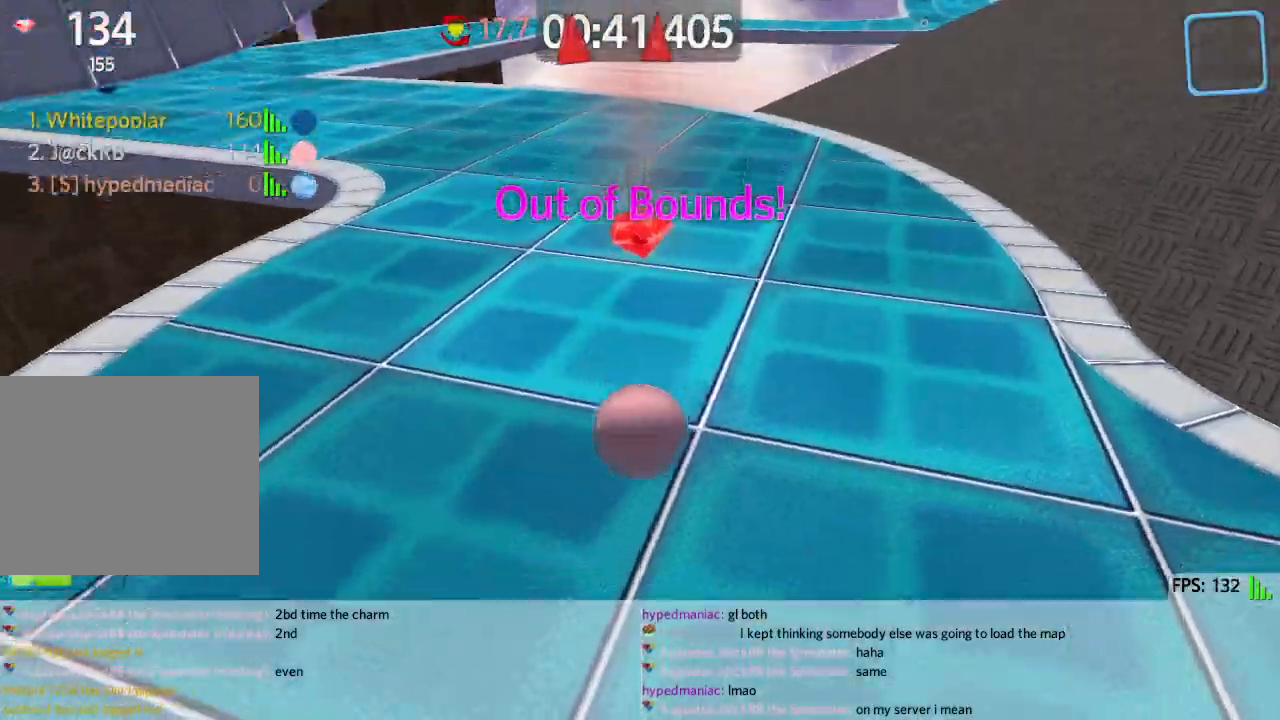
{"keys": ["w"], "events": [[350, "d", "down"], [433, "d", "up"]]}
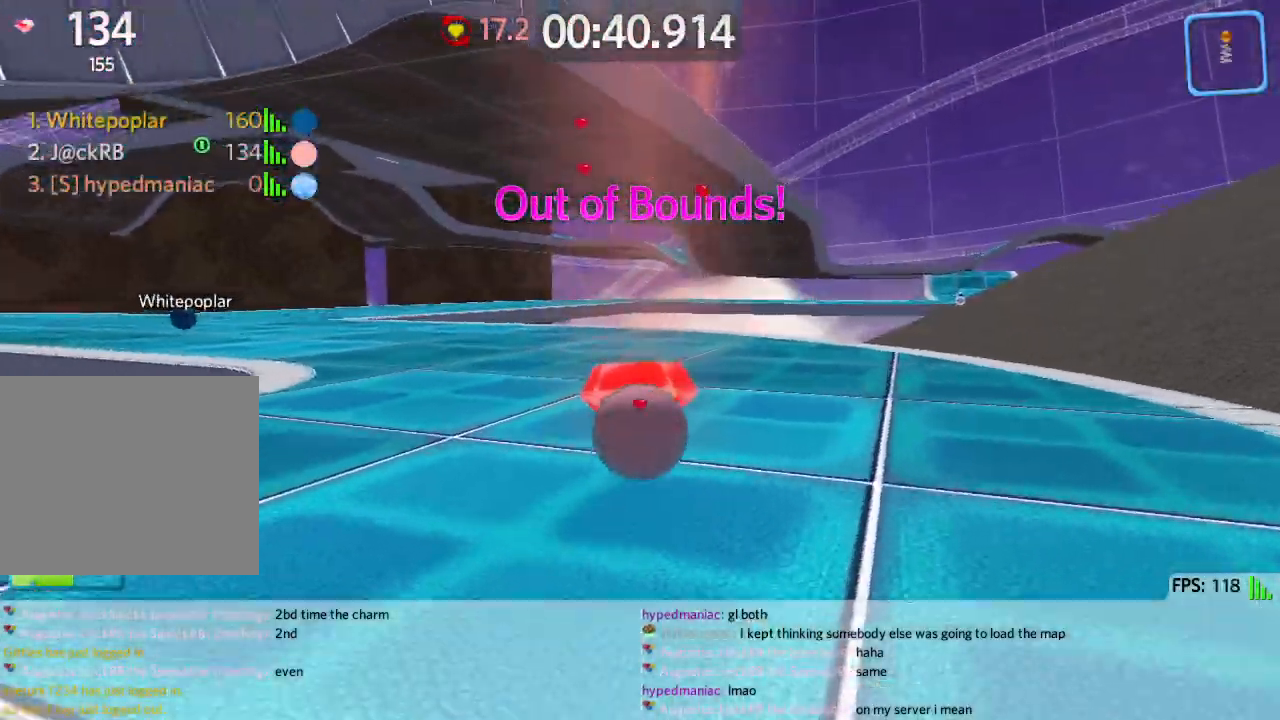
{"keys": ["s"], "events": [[50, "a", "down"], [167, "a", "up"], [167, "space", "down"], [233, "d", "down"], [267, "space", "up"], [350, "a", "down"], [367, "d", "up"], [383, "w", "up"], [467, "s", "down"], [500, "a", "up"]]}
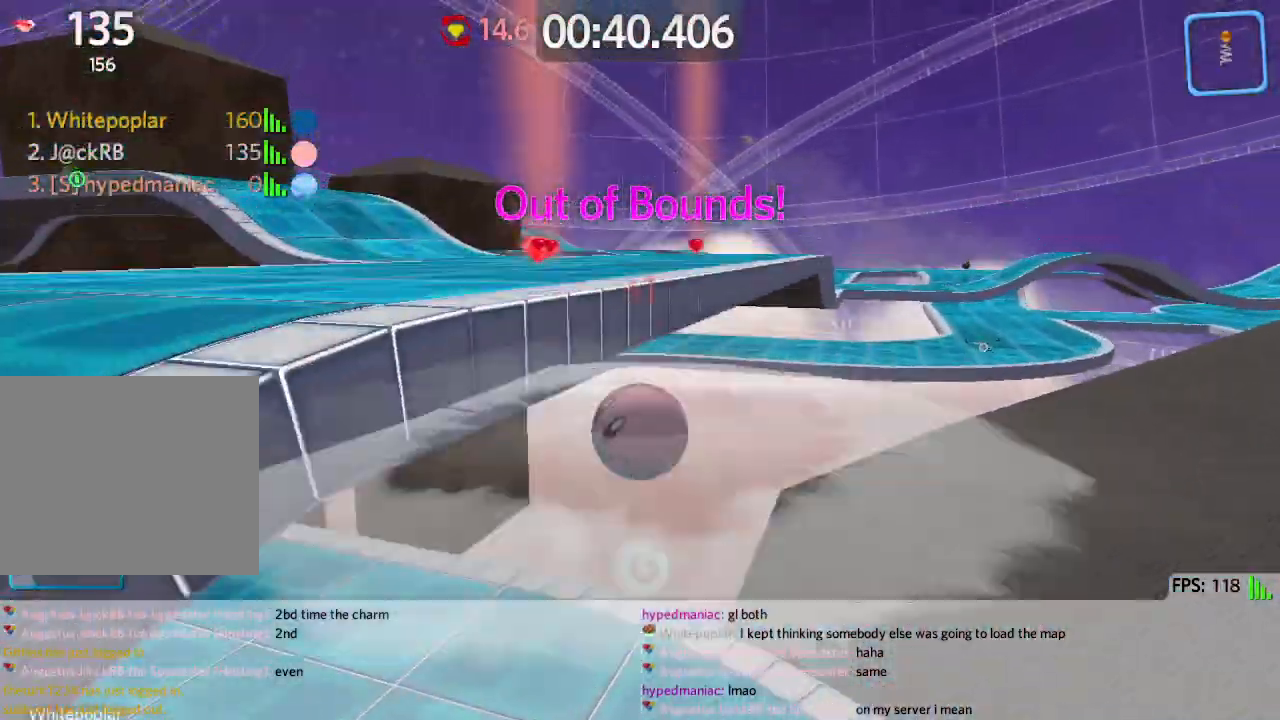
{"keys": ["a", "w"], "events": [[83, "a", "down"], [83, "s", "up"], [200, "w", "down"], [267, "a", "up"], [433, "a", "down"]]}